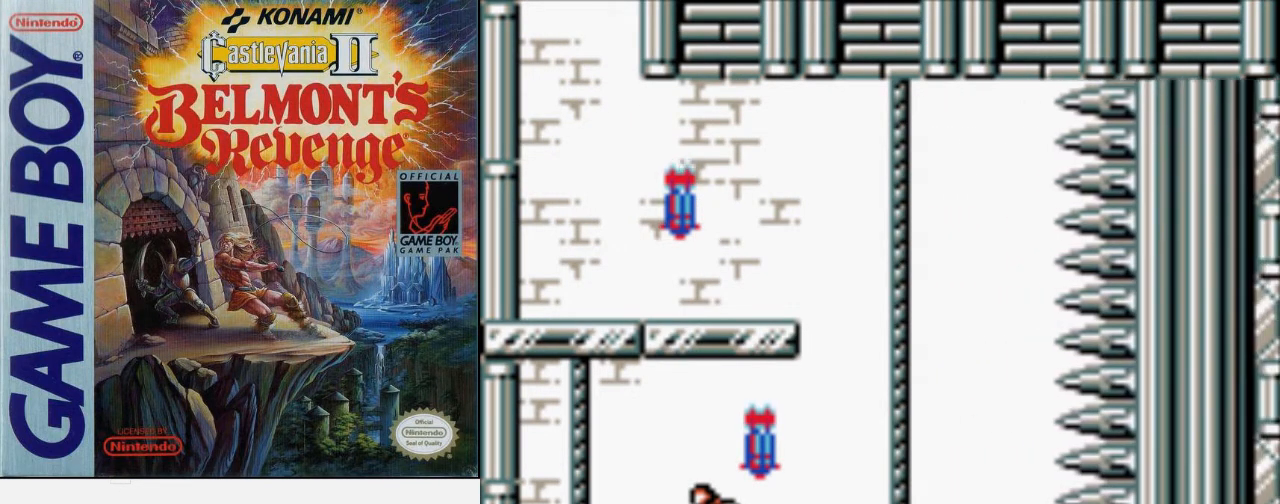
Gameplay with a controller (Nintendo layout); each line is a JSON object with the inputs held at the frame after it. "events" lists button and stick changes between this image and that frame as [ms after this image, input, new state], when the widget could be followed in between. Not read: L3 R3.
{"buttons": [], "events": [[100, "DPAD_LEFT", "down"], [267, "DPAD_LEFT", "up"]]}
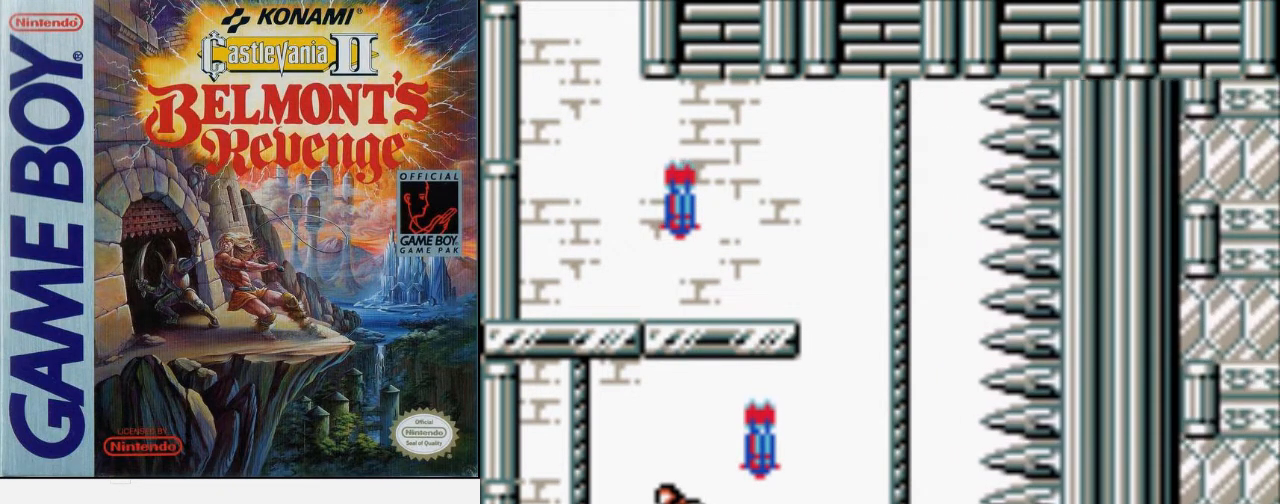
{"buttons": [], "events": []}
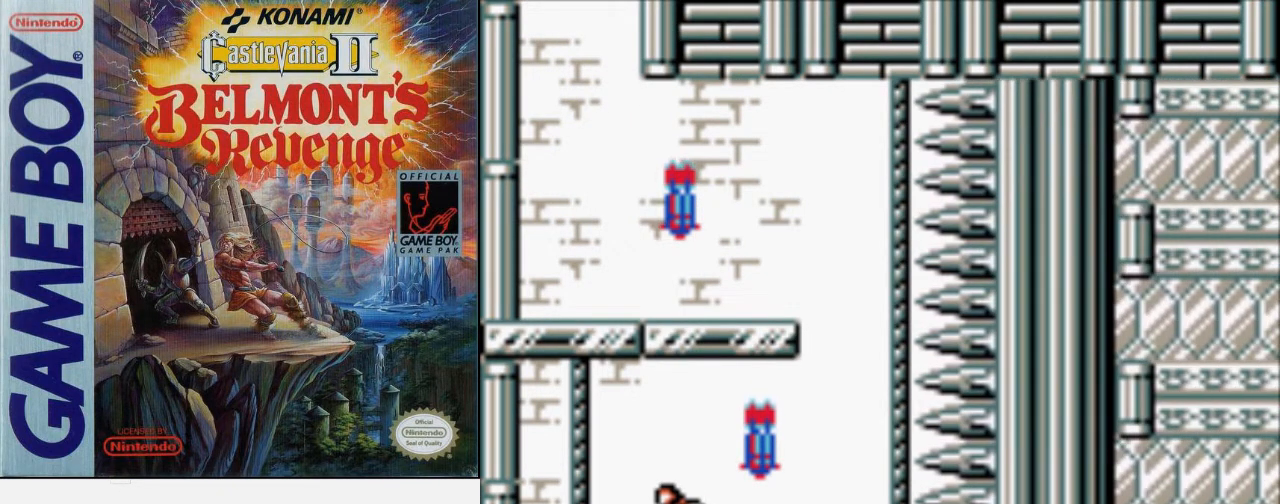
{"buttons": [], "events": []}
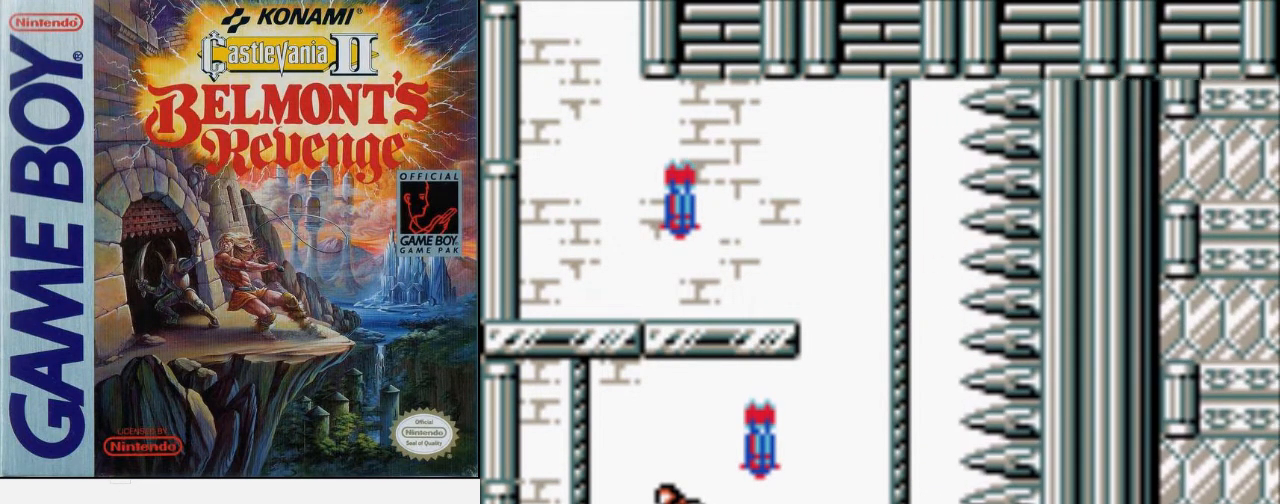
{"buttons": [], "events": []}
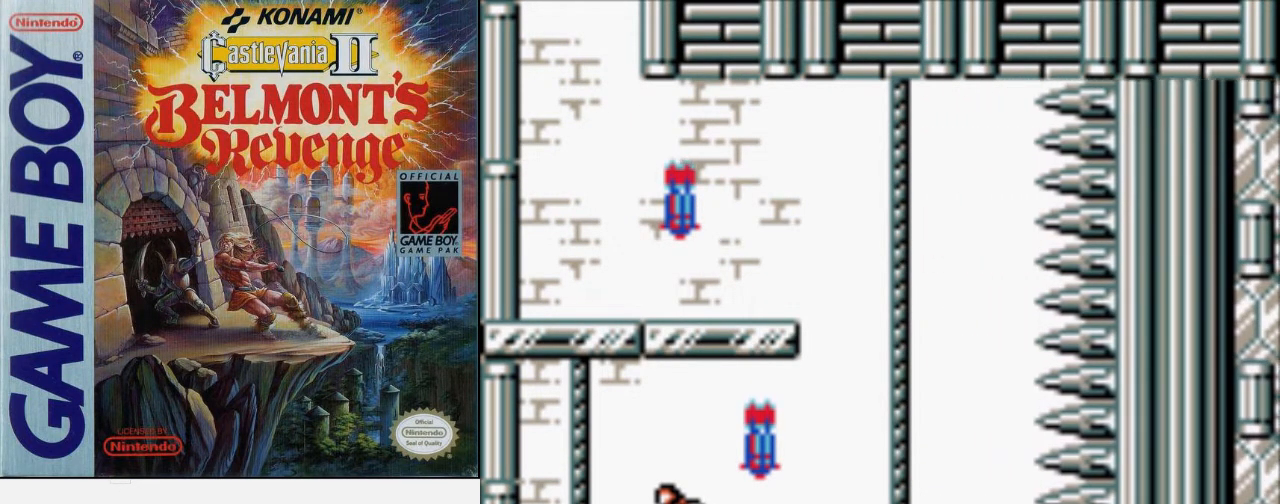
{"buttons": ["DPAD_LEFT"], "events": [[267, "DPAD_LEFT", "down"]]}
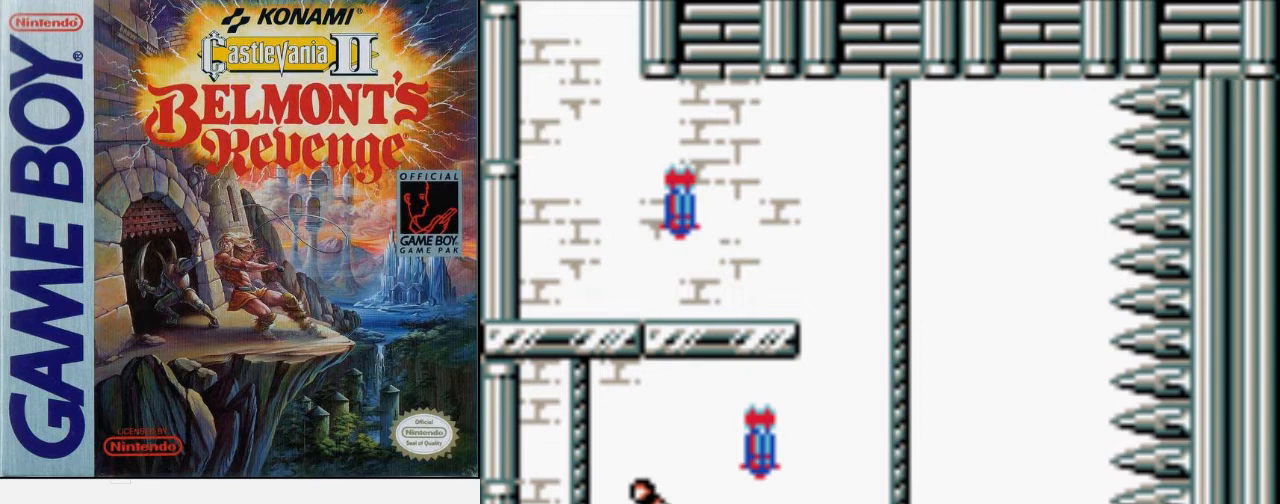
{"buttons": [], "events": [[33, "DPAD_LEFT", "up"]]}